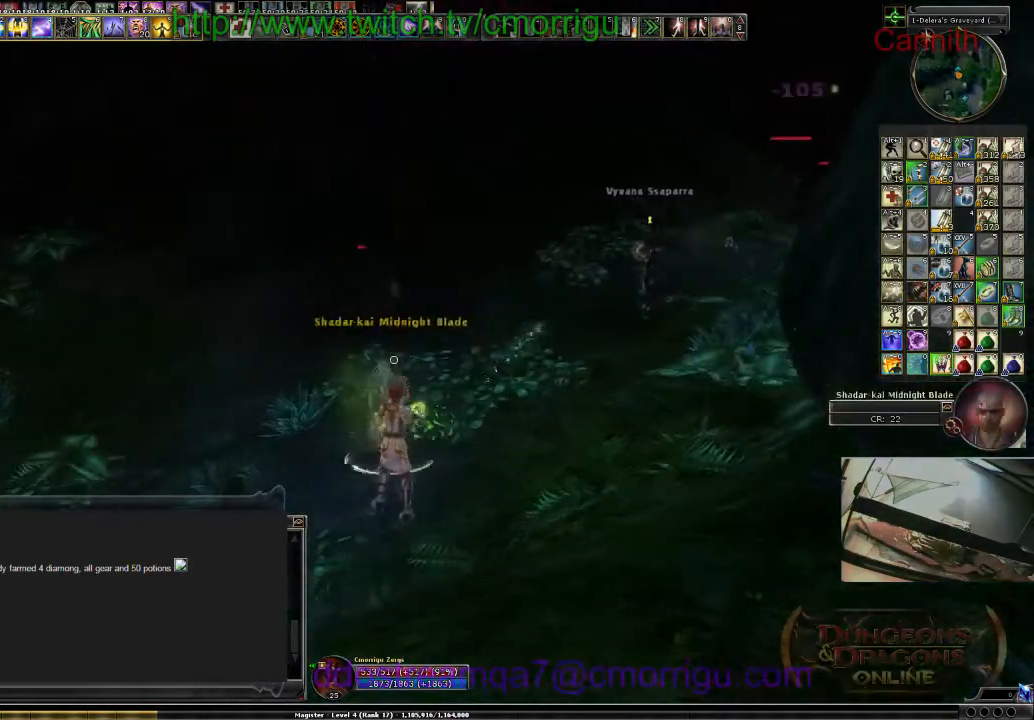
Gameplay with keyboard; each line is a JSON object with the keys held at the frame after it. "events" lists presses ("down") and releases ("up") of ".", "/", "0", "1", "2", "3", "4", "5", "6", "7", "8", "9", "a", "b", "backslash", "backspace", "c", "caps_lock", "comma", "ctrl_l", "ctrl_r", "d", "e", "equals", "escape", "f", "f1", "f10", "f11", "f12", "f2", "f3", "f4", "f5", "f6", "f7", "f8", "f9", "g", "h", "i", "j", "k", "l", "lbracket", "m", "minus", "n", "o", "p", "q", "quote", "r", "rbracket", "return", "s", "semicolon", "shift_l", "shift_r", "space", "t", "tab", "tilde", "u", "v", "w", "x", "y" and "z" between this image and that frame as [ms after this image, input, new state], when the widget could be followed in between. No other keys are recorded. Mouse input is not recorded.
{"keys": ["s"], "events": [[200, "s", "down"]]}
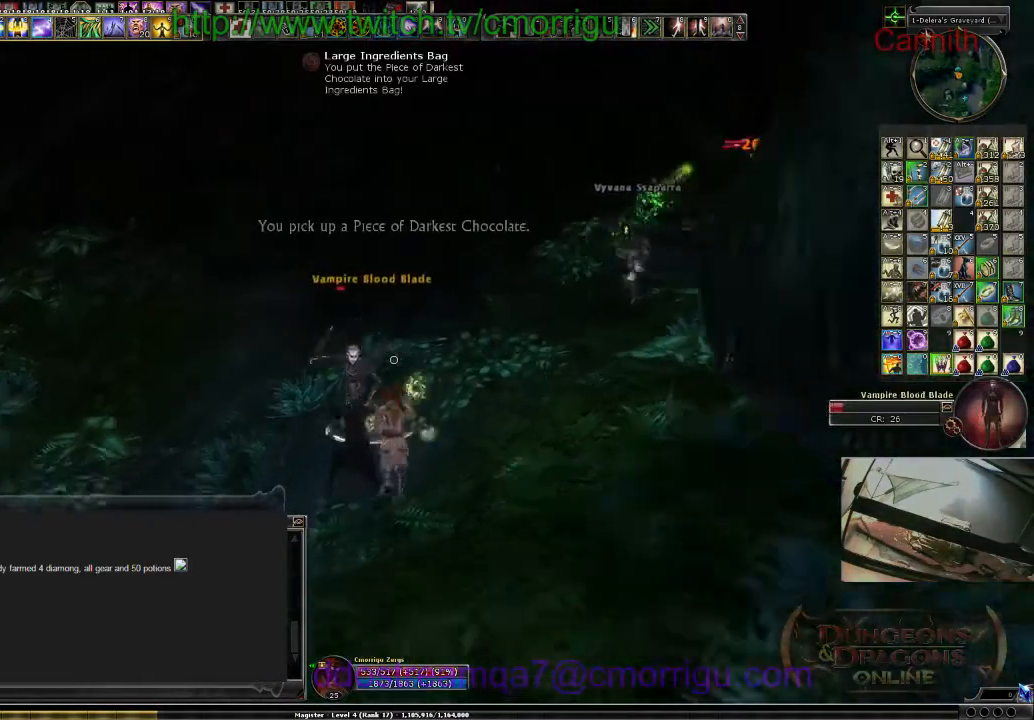
{"keys": [], "events": [[33, "s", "up"]]}
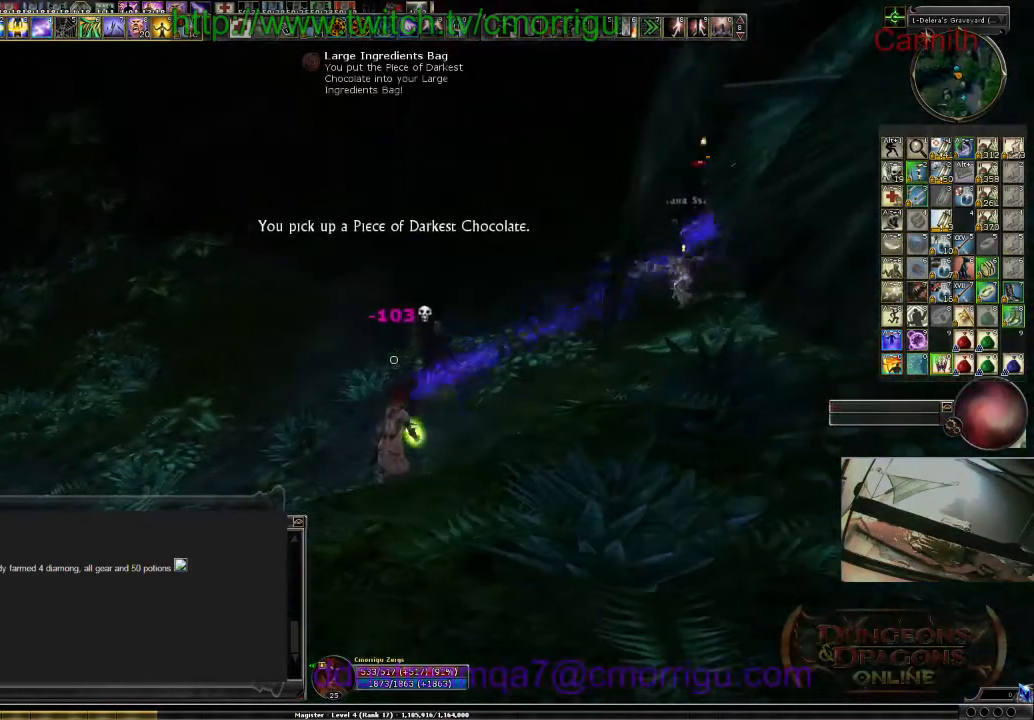
{"keys": [], "events": []}
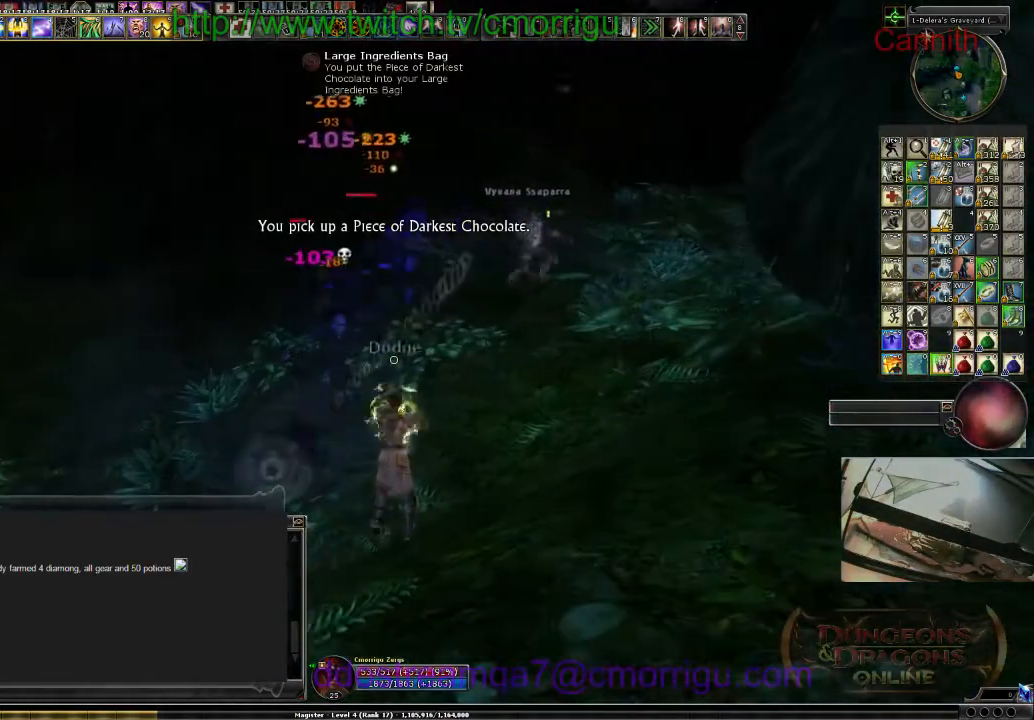
{"keys": [], "events": []}
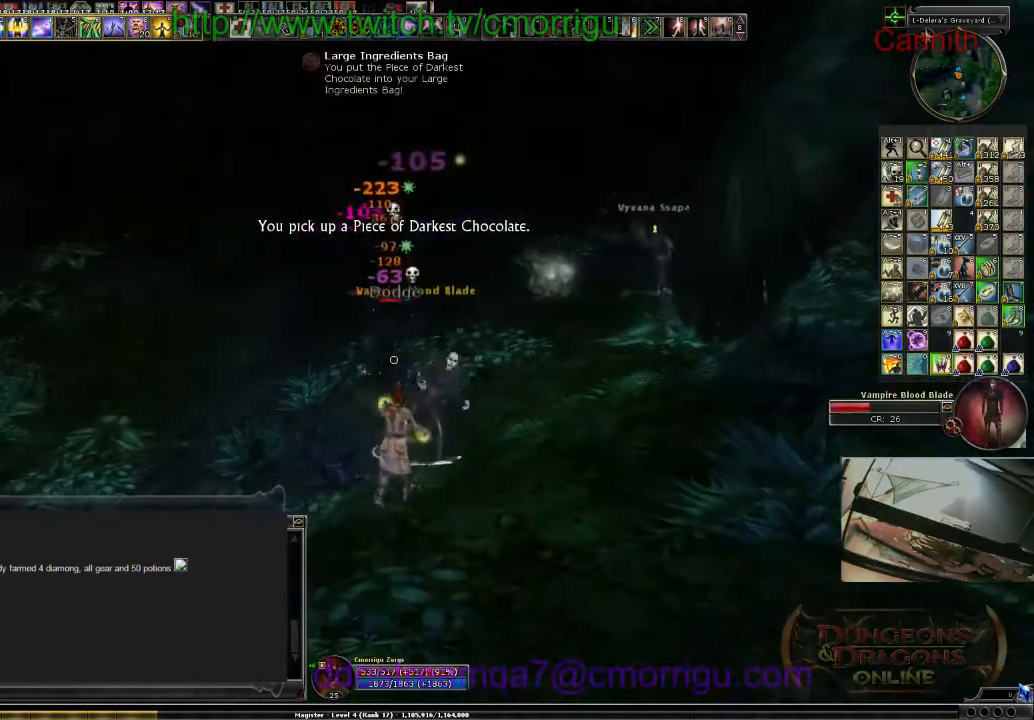
{"keys": [], "events": []}
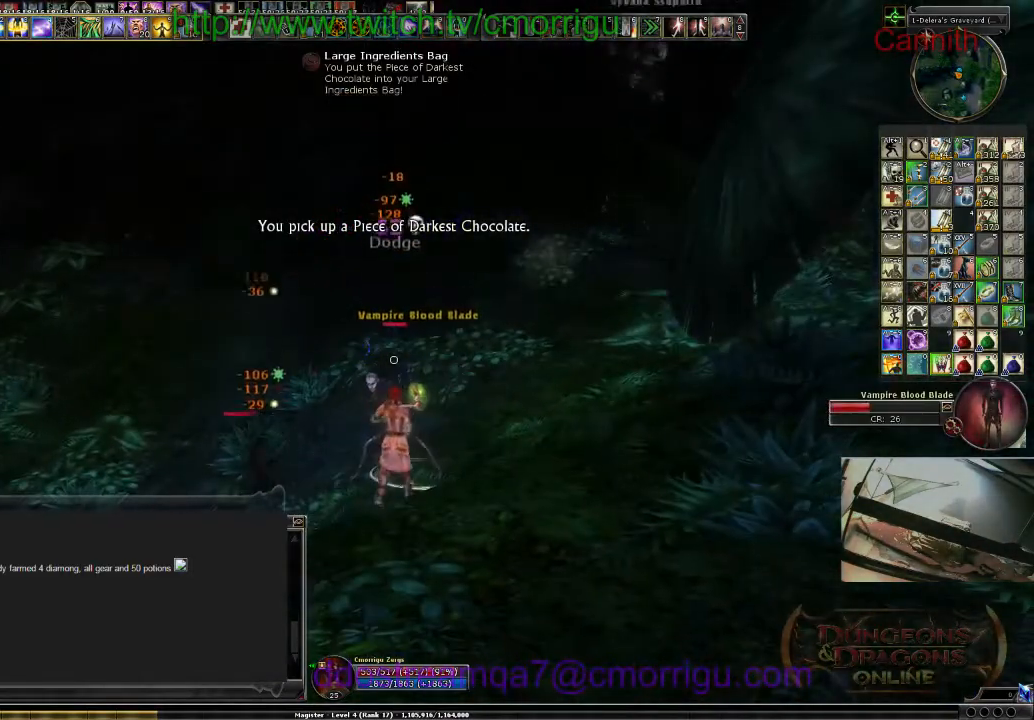
{"keys": [], "events": []}
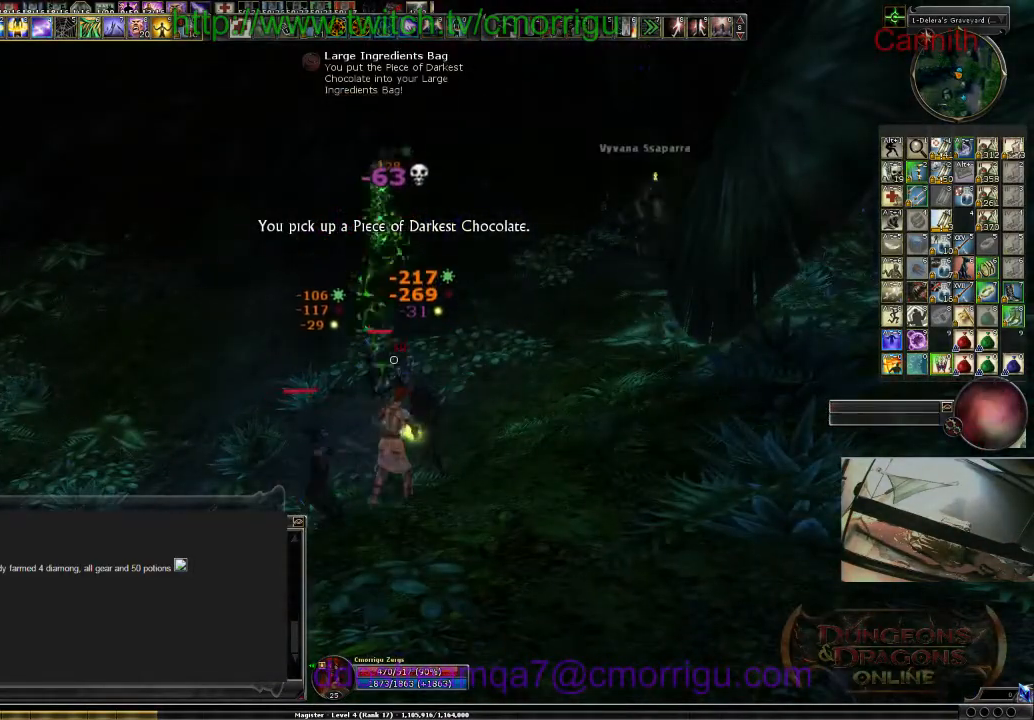
{"keys": [], "events": []}
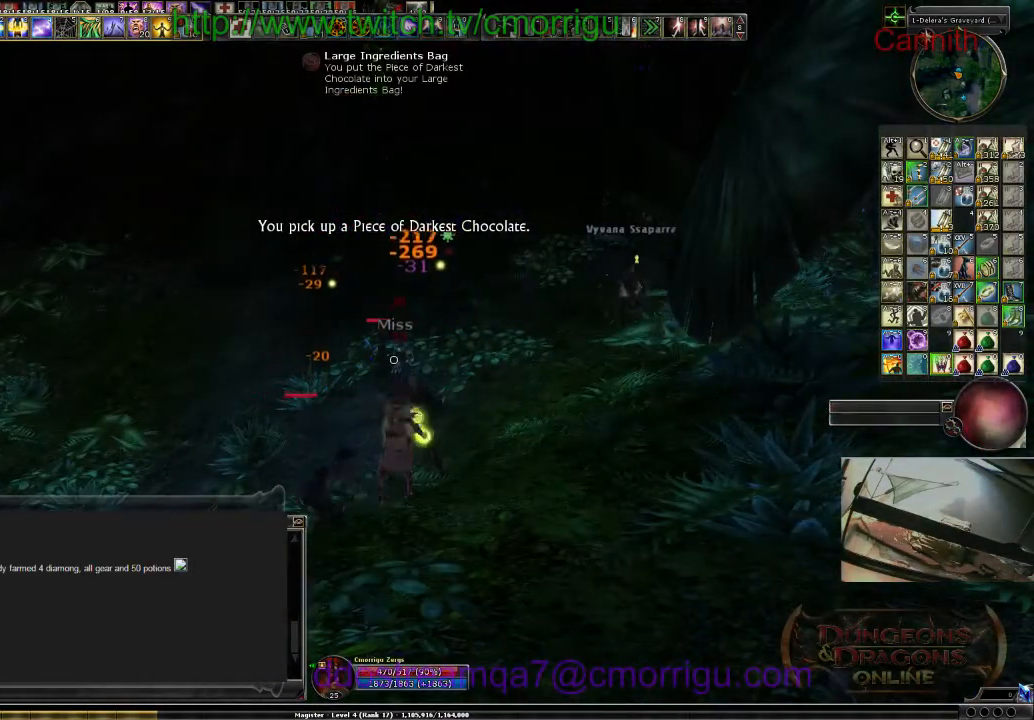
{"keys": [], "events": []}
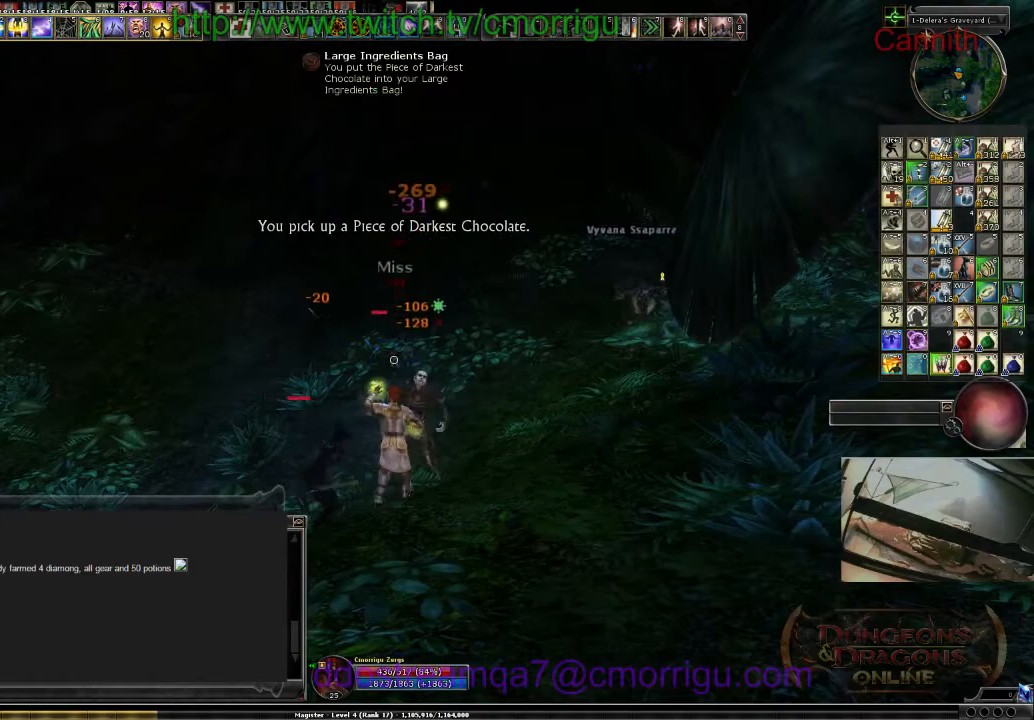
{"keys": [], "events": [[100, "a", "down"], [400, "a", "up"]]}
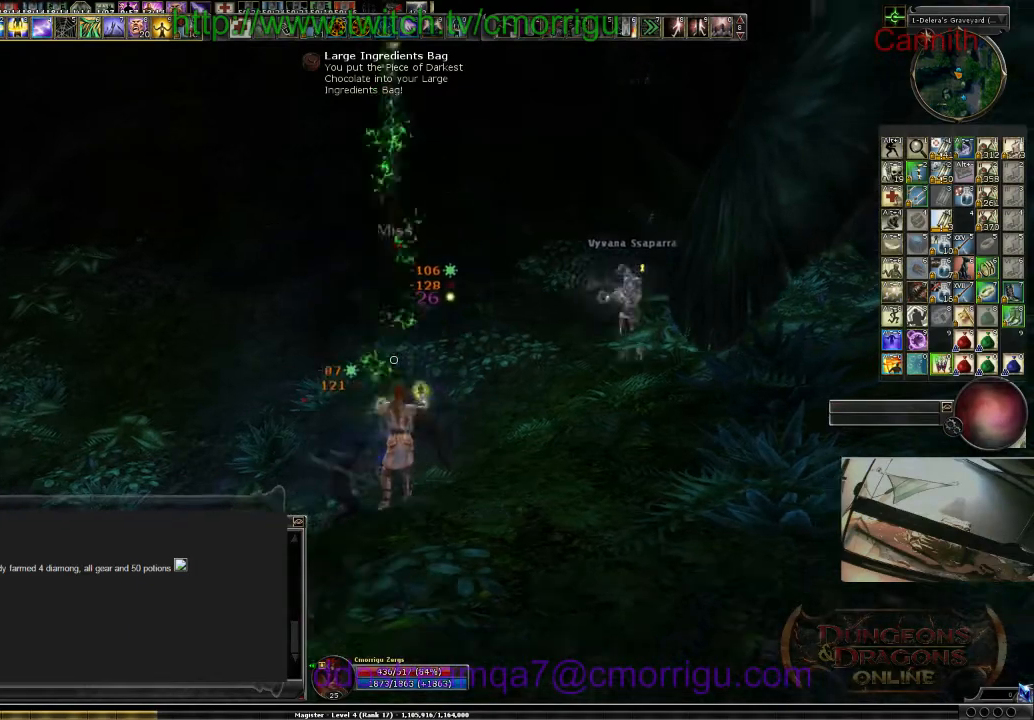
{"keys": [], "events": []}
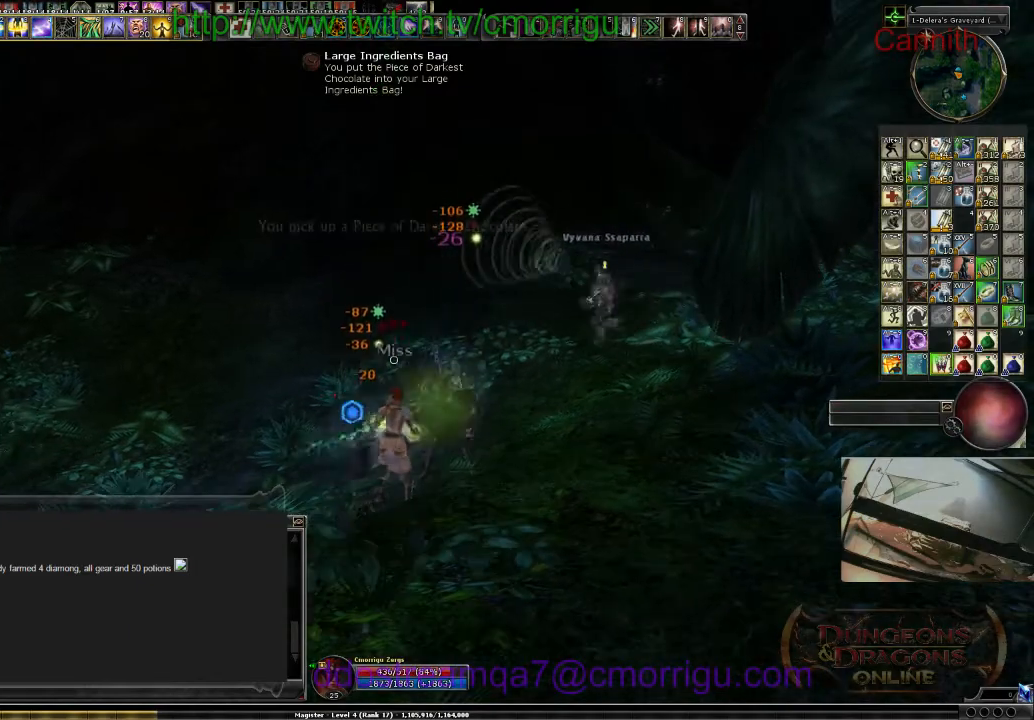
{"keys": ["w"], "events": [[267, "w", "down"]]}
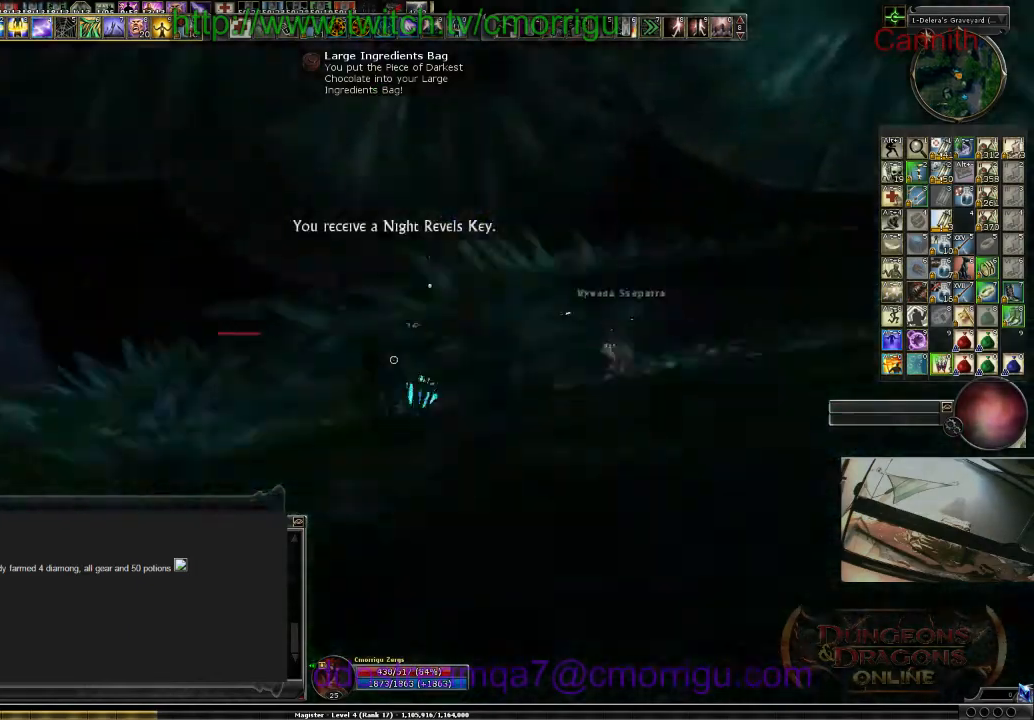
{"keys": ["w"], "events": []}
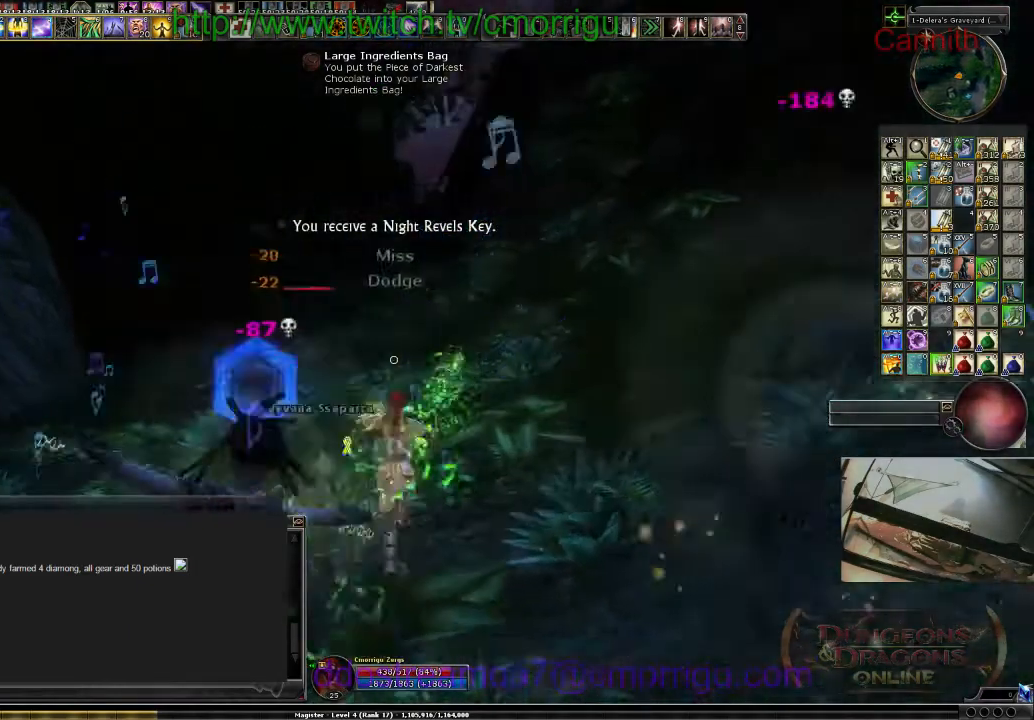
{"keys": ["w"], "events": [[200, "backspace", "down"], [400, "backspace", "up"]]}
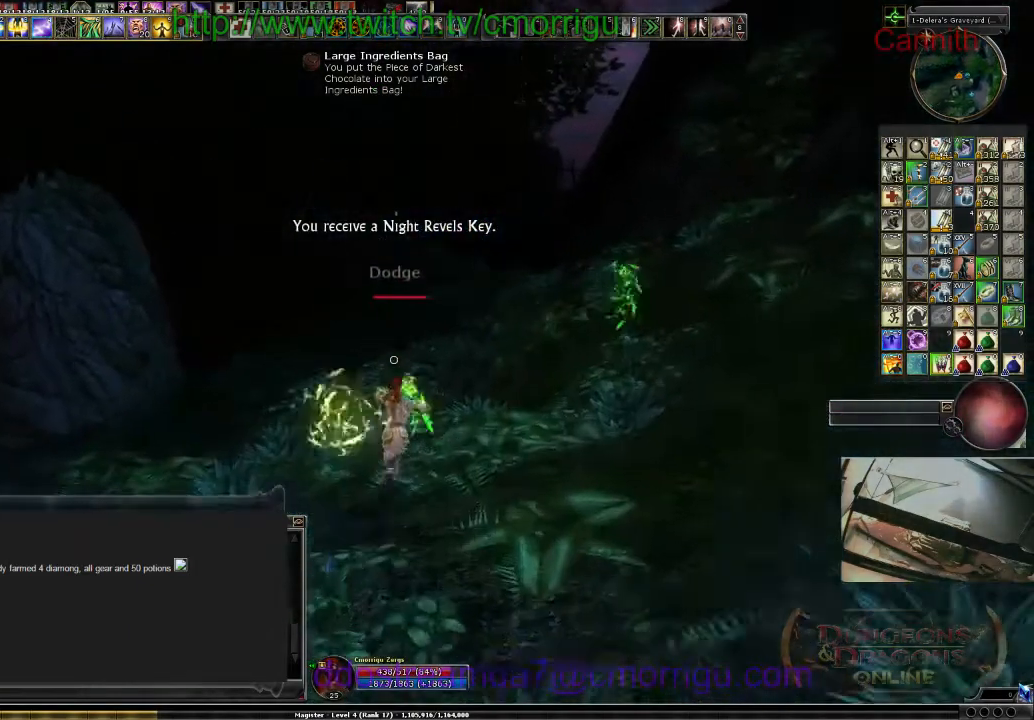
{"keys": ["w"], "events": [[233, "tab", "down"], [433, "tab", "up"]]}
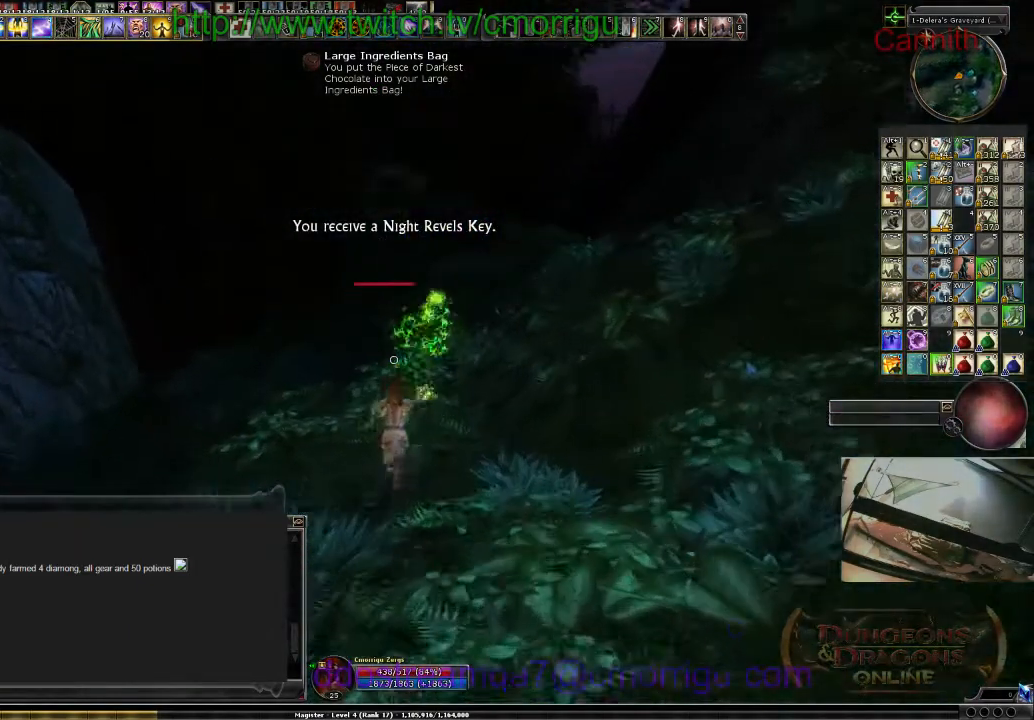
{"keys": [], "events": [[233, "backspace", "down"], [333, "w", "up"], [467, "backspace", "up"]]}
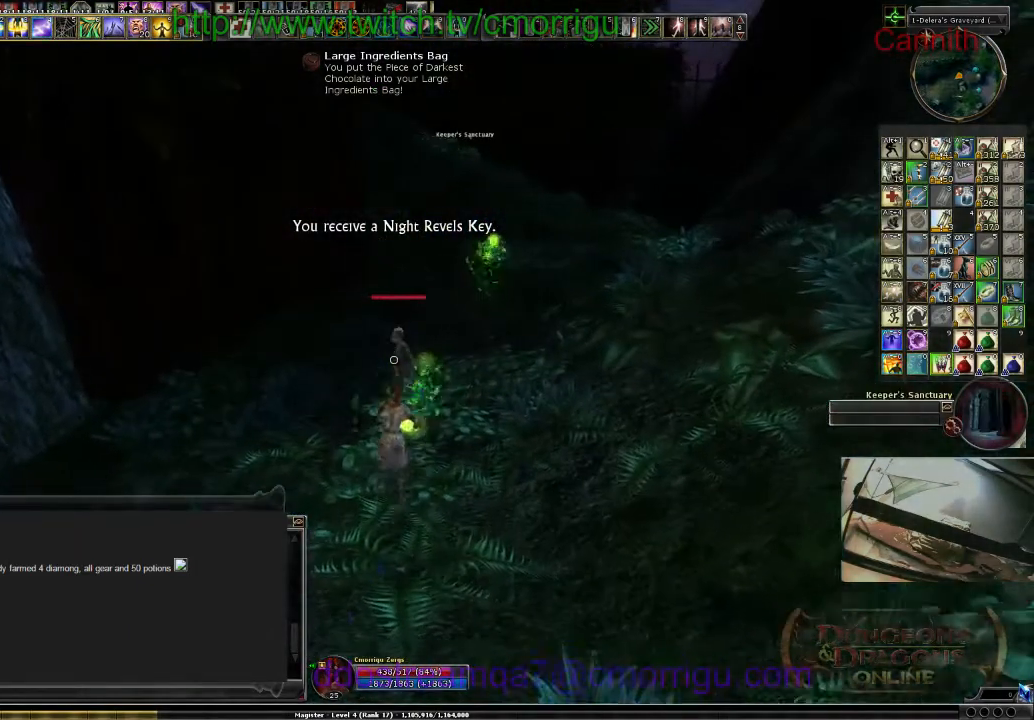
{"keys": [], "events": []}
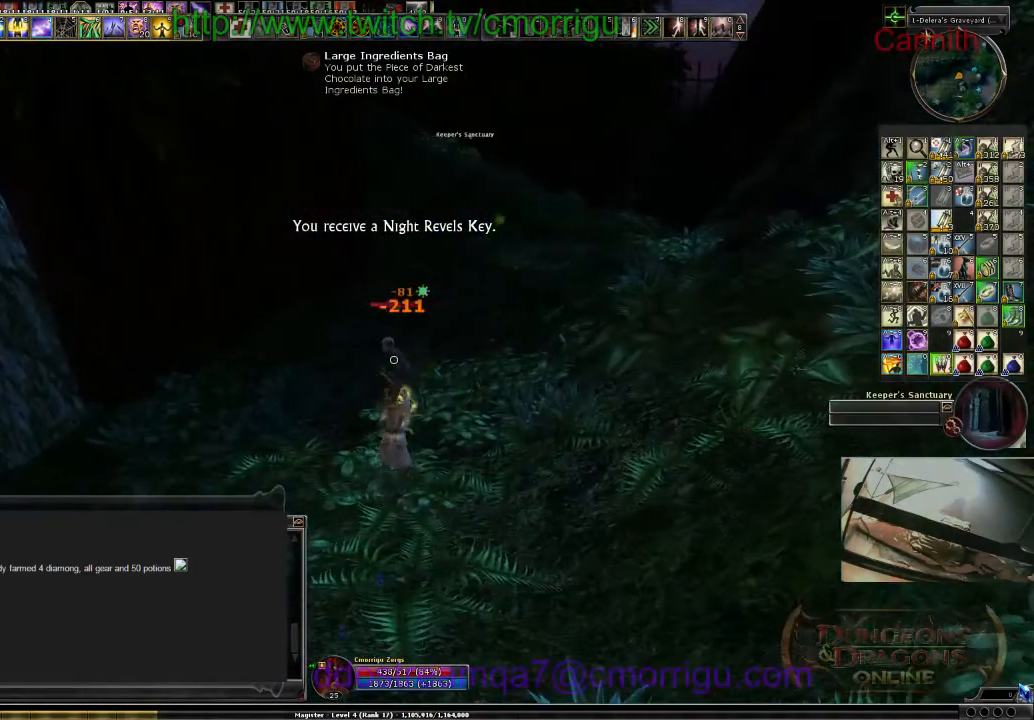
{"keys": [], "events": []}
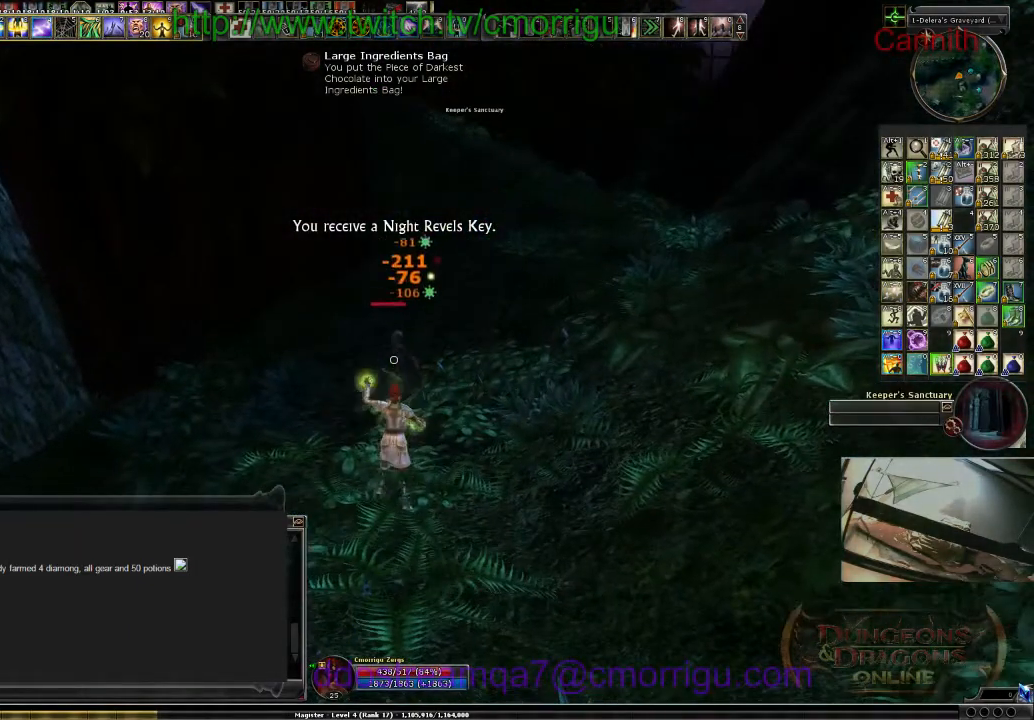
{"keys": [], "events": []}
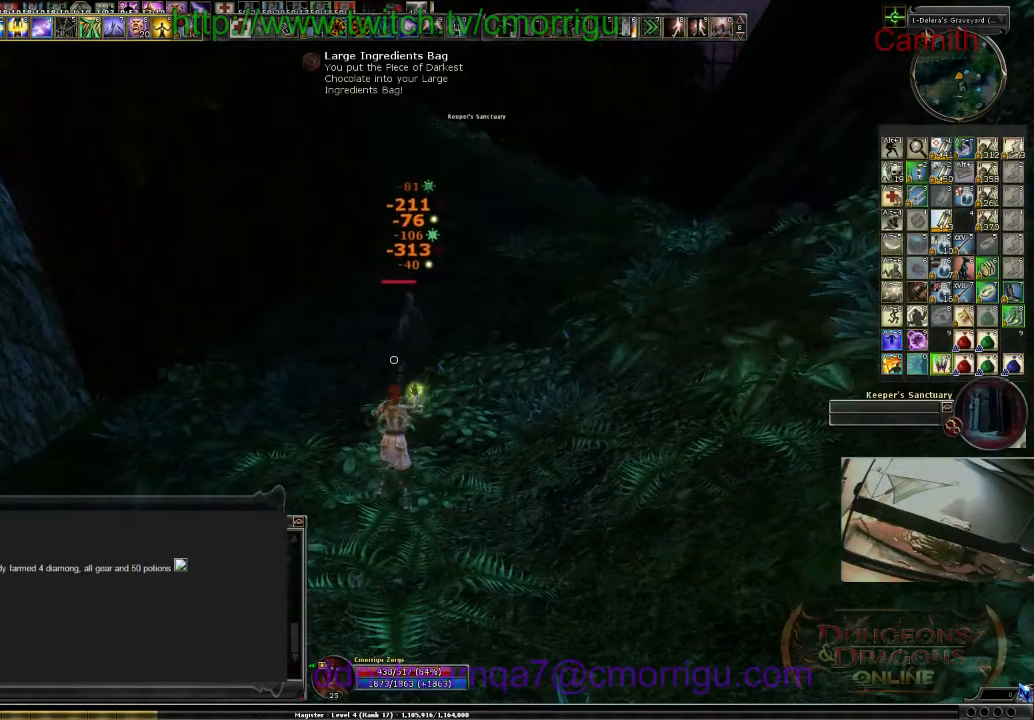
{"keys": [], "events": []}
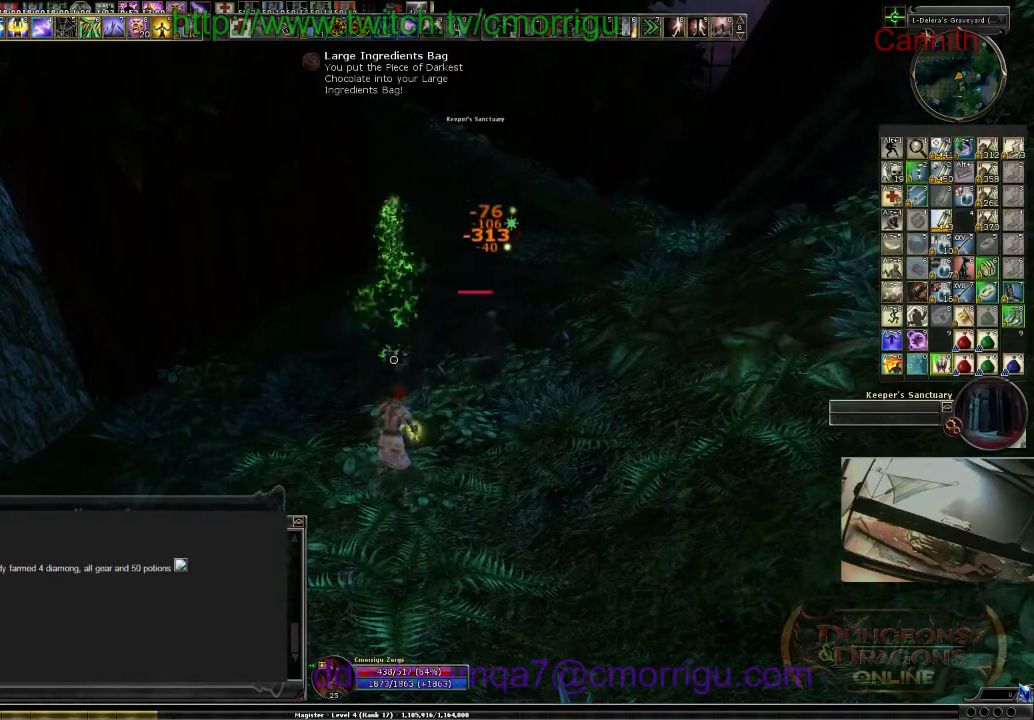
{"keys": [], "events": []}
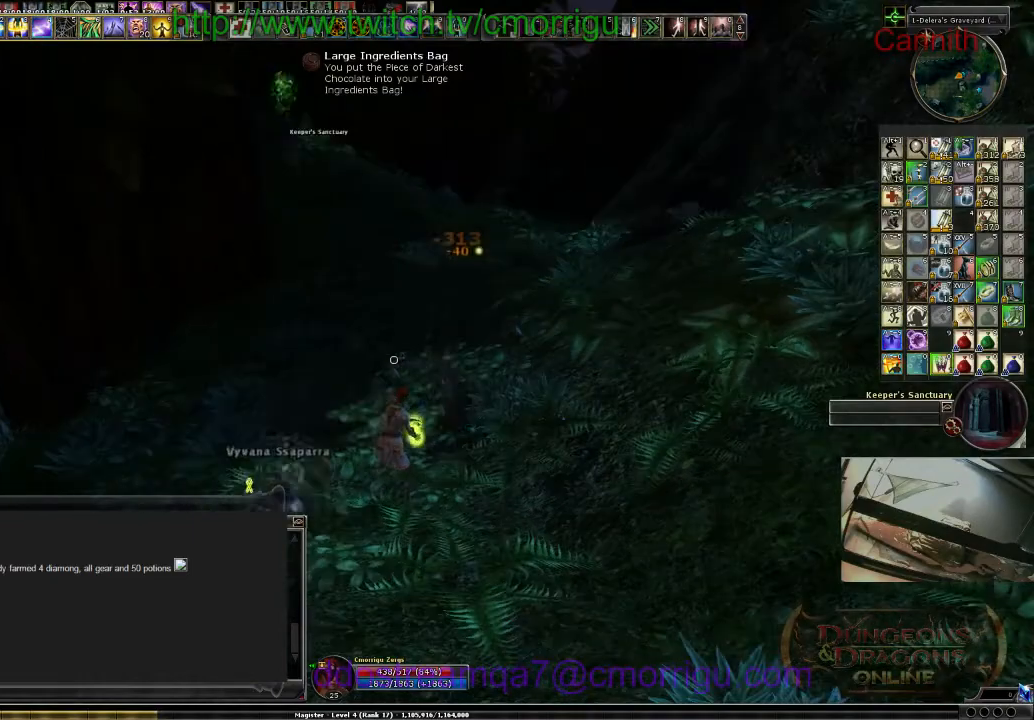
{"keys": ["s"], "events": [[400, "s", "down"]]}
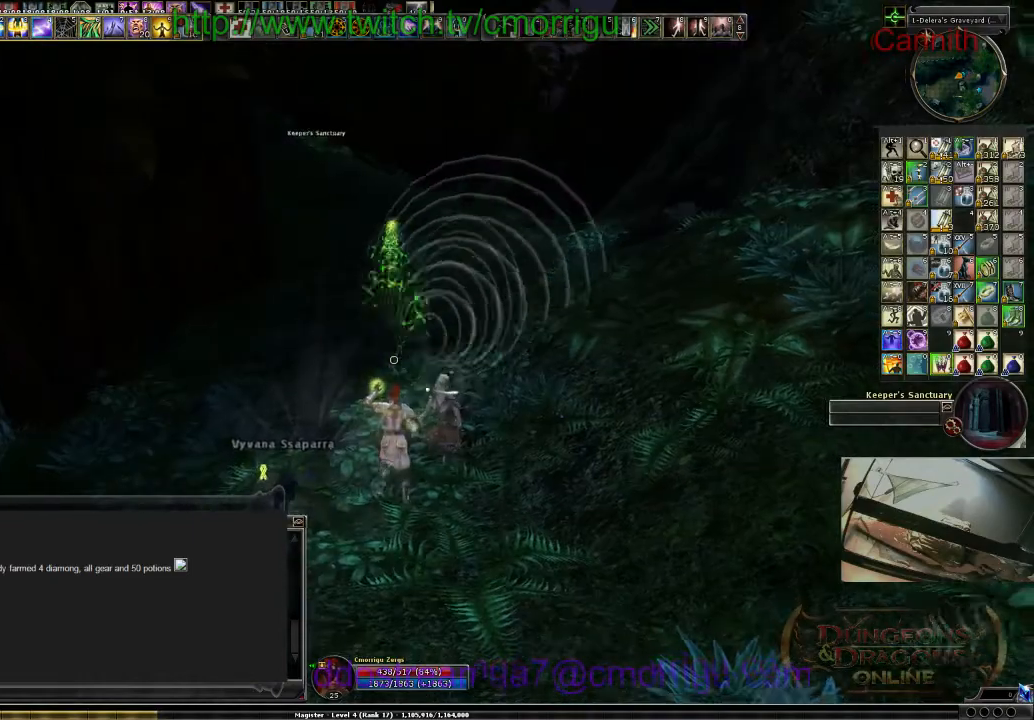
{"keys": ["d", "s"], "events": [[233, "d", "down"]]}
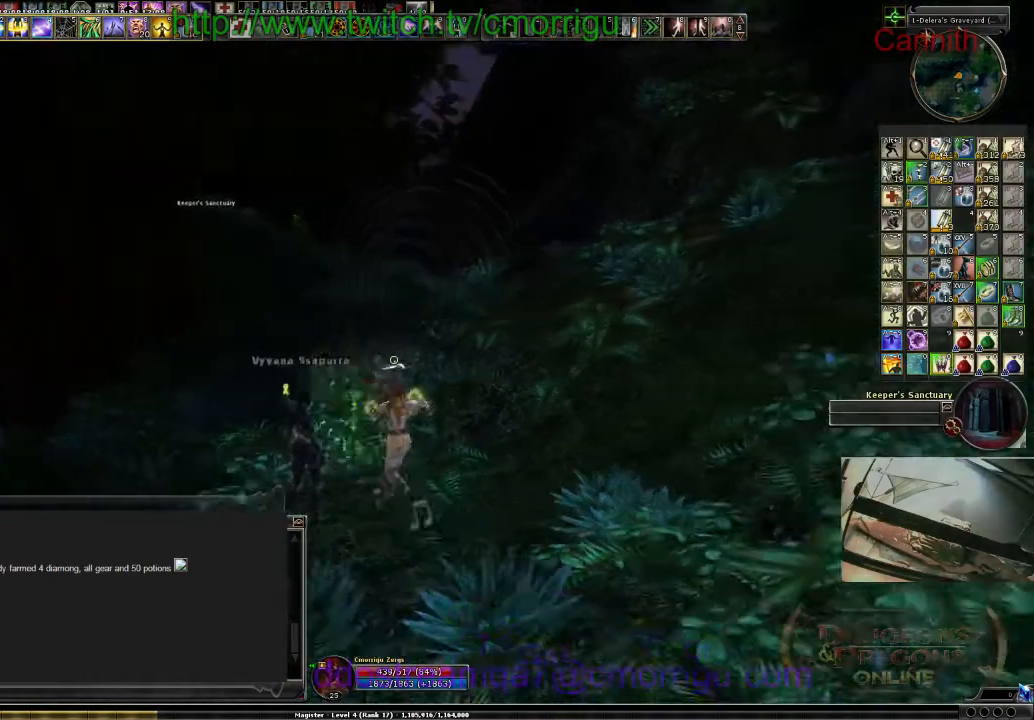
{"keys": ["d"], "events": [[100, "d", "up"], [433, "d", "down"], [467, "s", "up"]]}
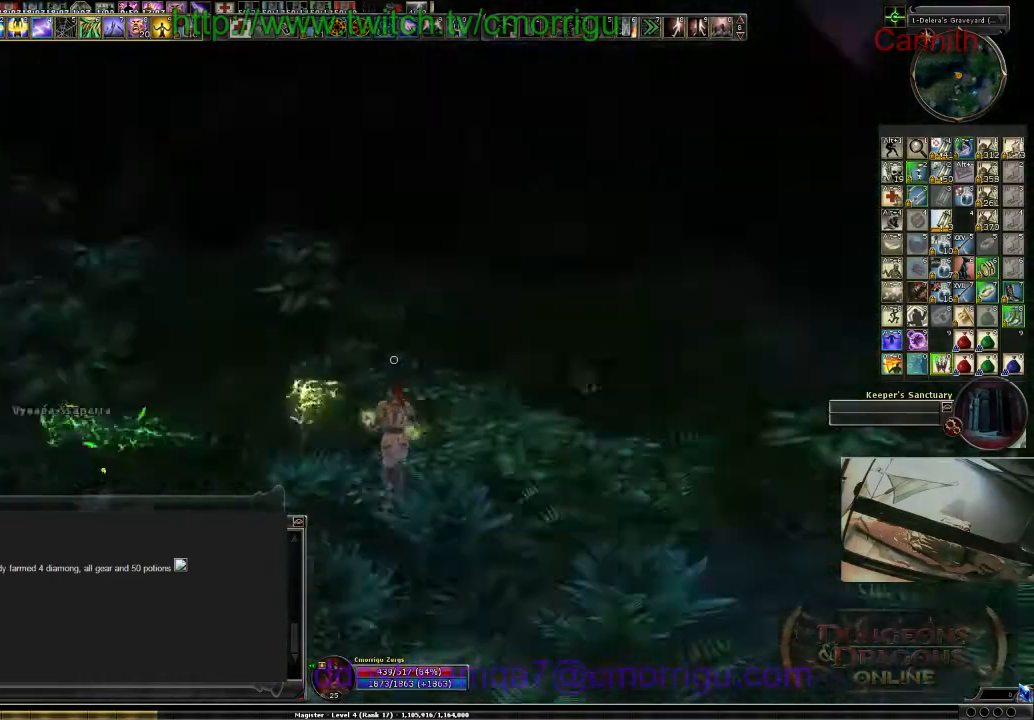
{"keys": ["w"], "events": [[267, "w", "down"], [367, "d", "up"]]}
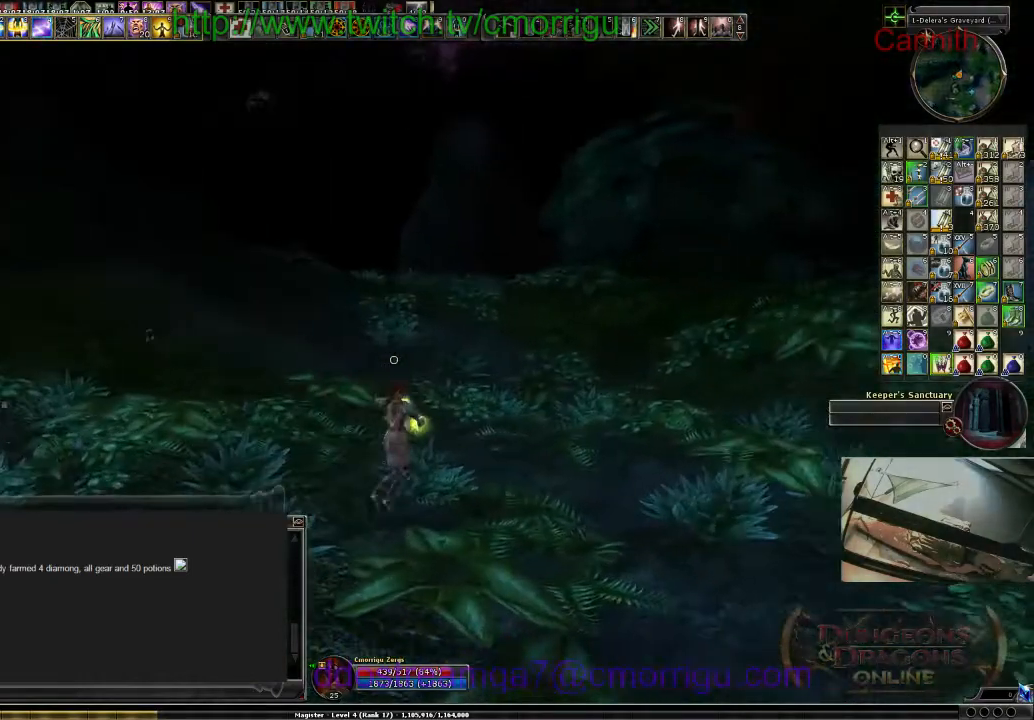
{"keys": ["w"], "events": []}
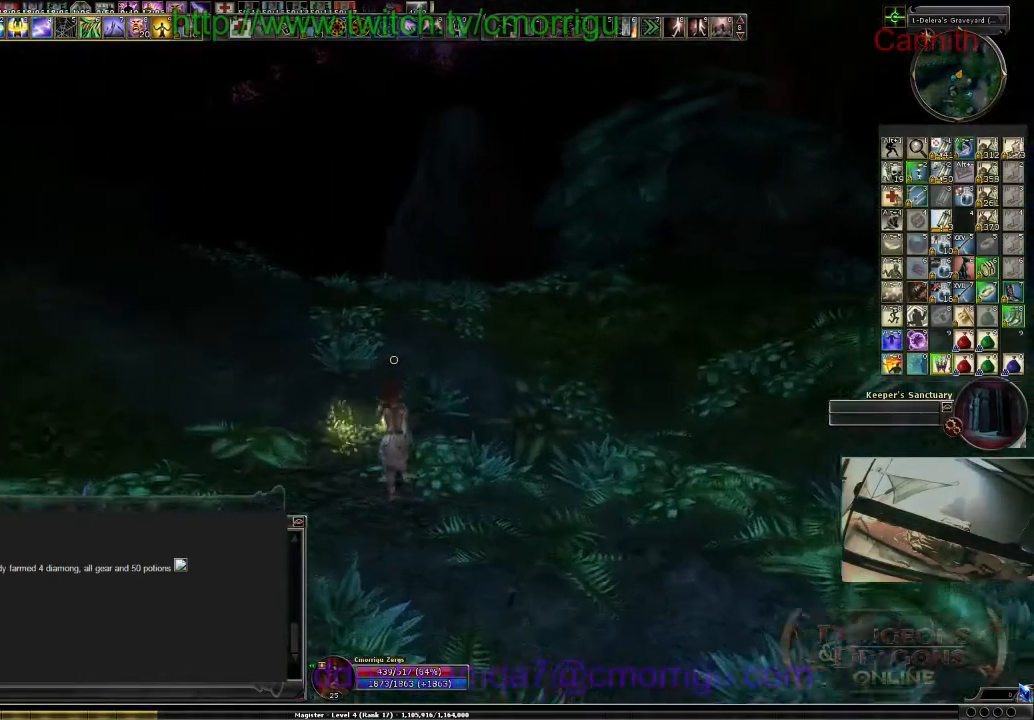
{"keys": ["w"], "events": []}
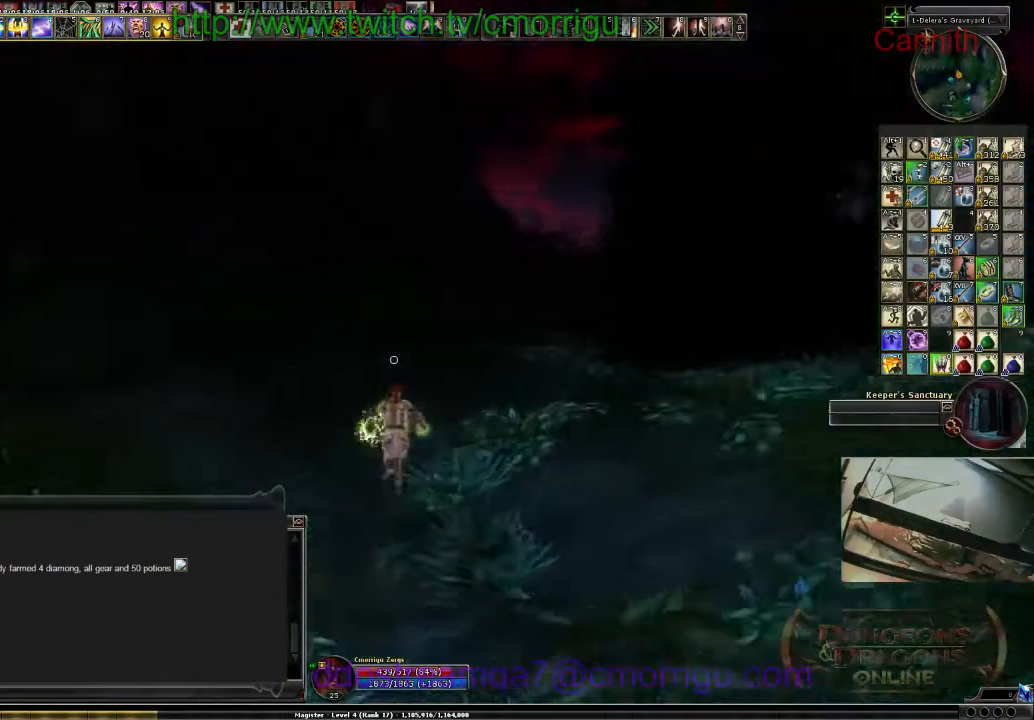
{"keys": ["w"], "events": []}
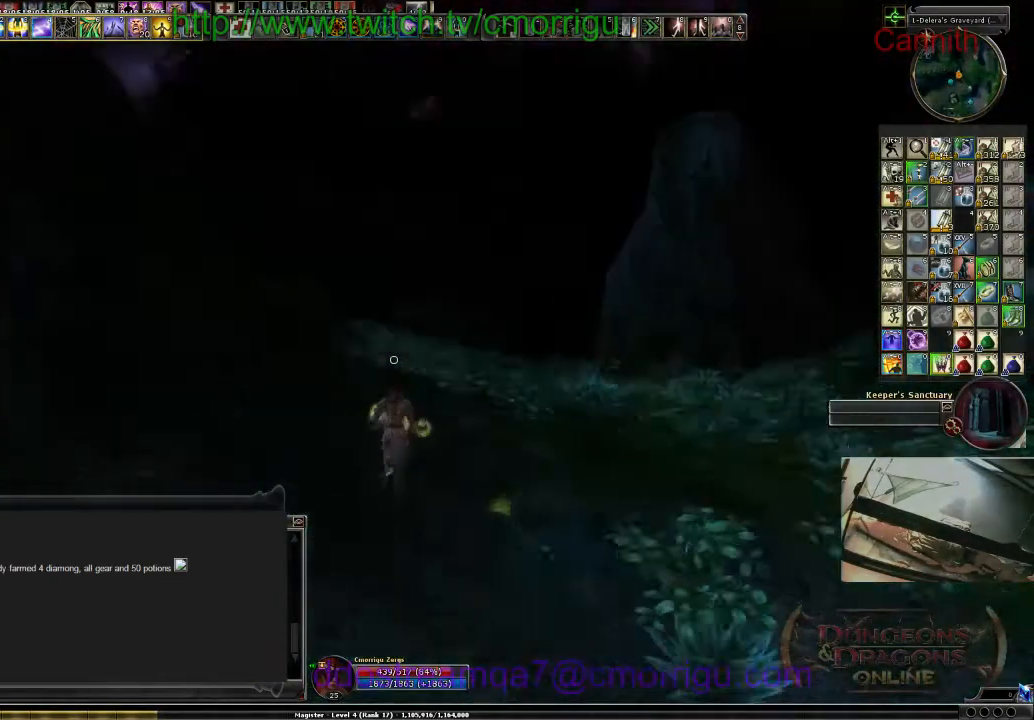
{"keys": ["i", "w"], "events": [[500, "i", "down"]]}
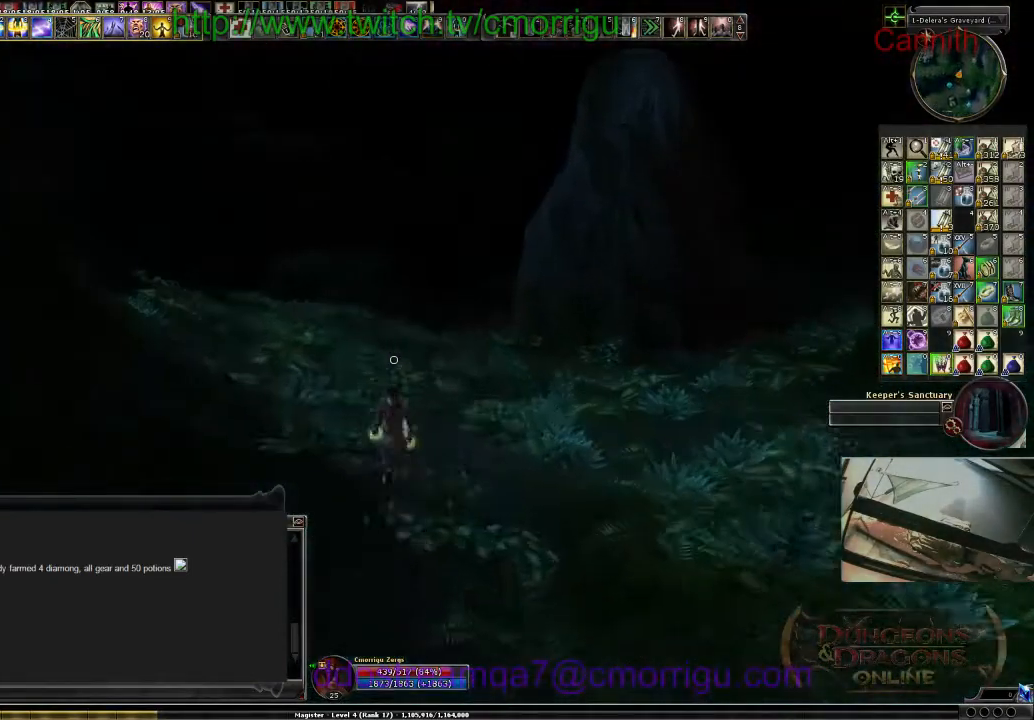
{"keys": ["w"], "events": [[233, "i", "up"]]}
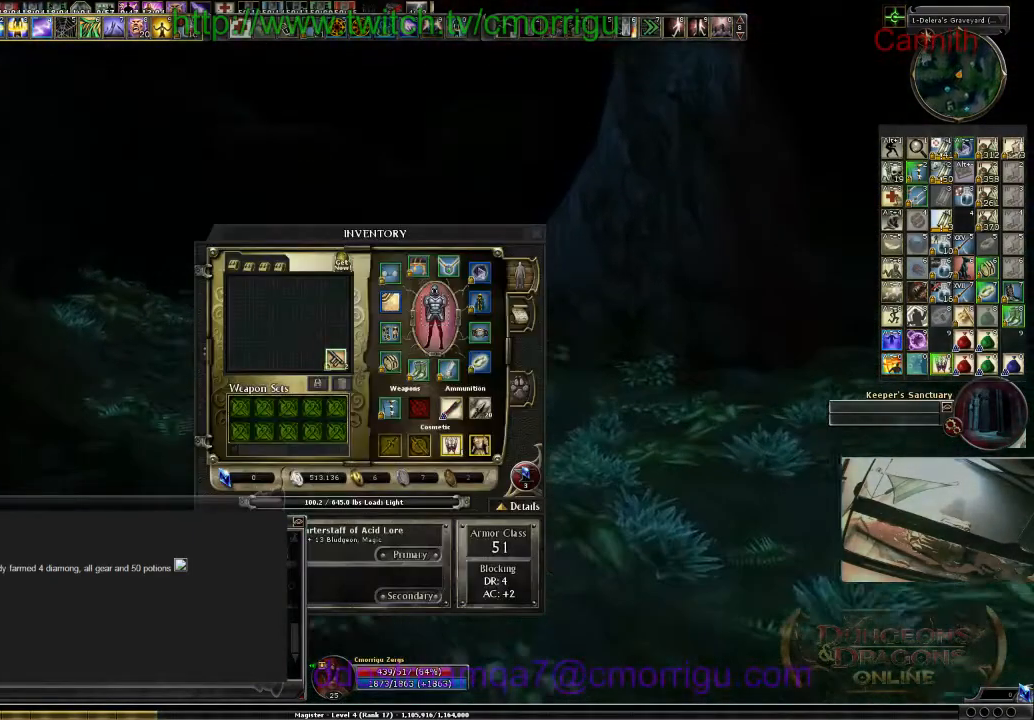
{"keys": ["i", "w"], "events": [[433, "i", "down"]]}